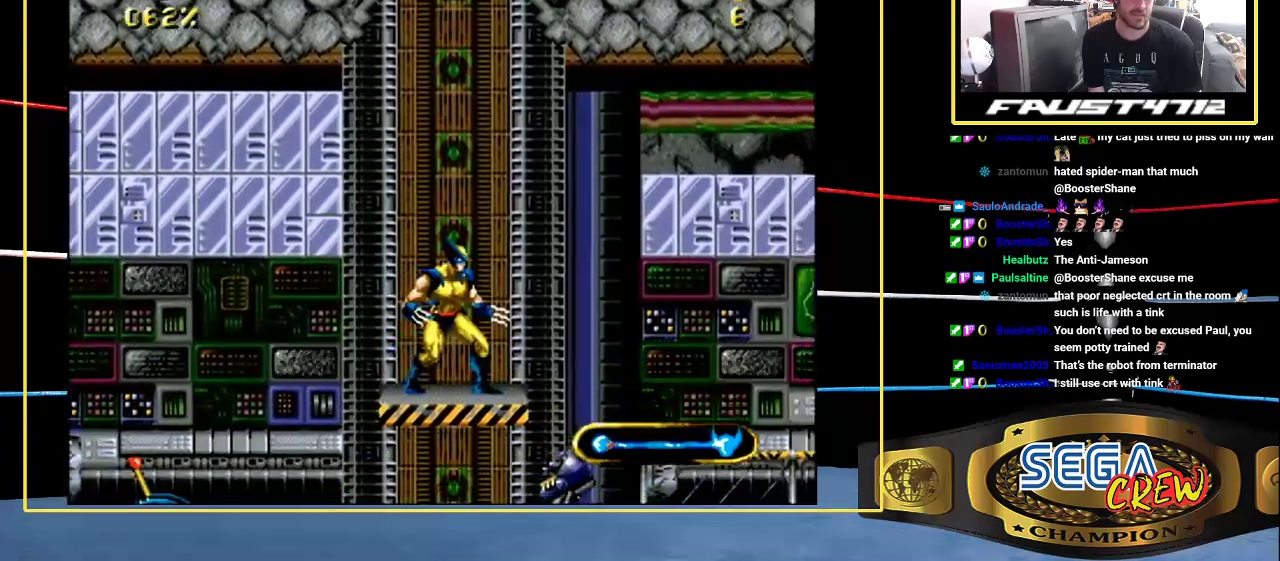
Gameplay with a controller (Xbox layout); each line is a JSON object with the inputs held at the frame after it. "events" lists button and stick changes between this image and that frame as [ms after this image, input, new state], when the widget could be followed in between. Not read: DPAD_UP L1 L2 L3 R1 R2 R3.
{"buttons": [], "events": []}
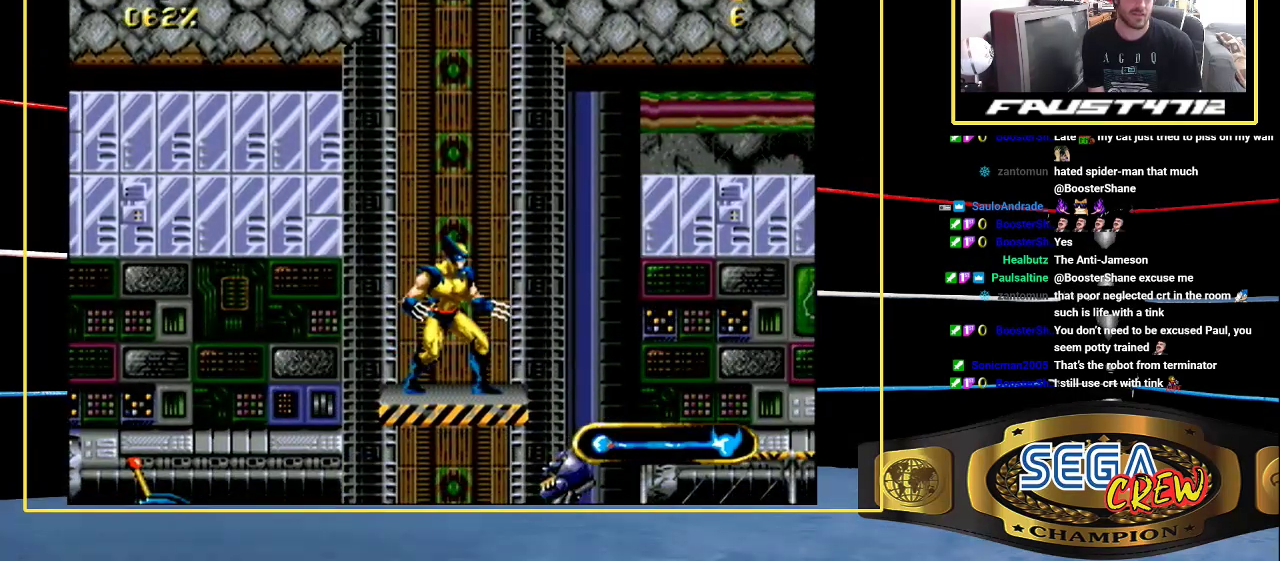
{"buttons": [], "events": []}
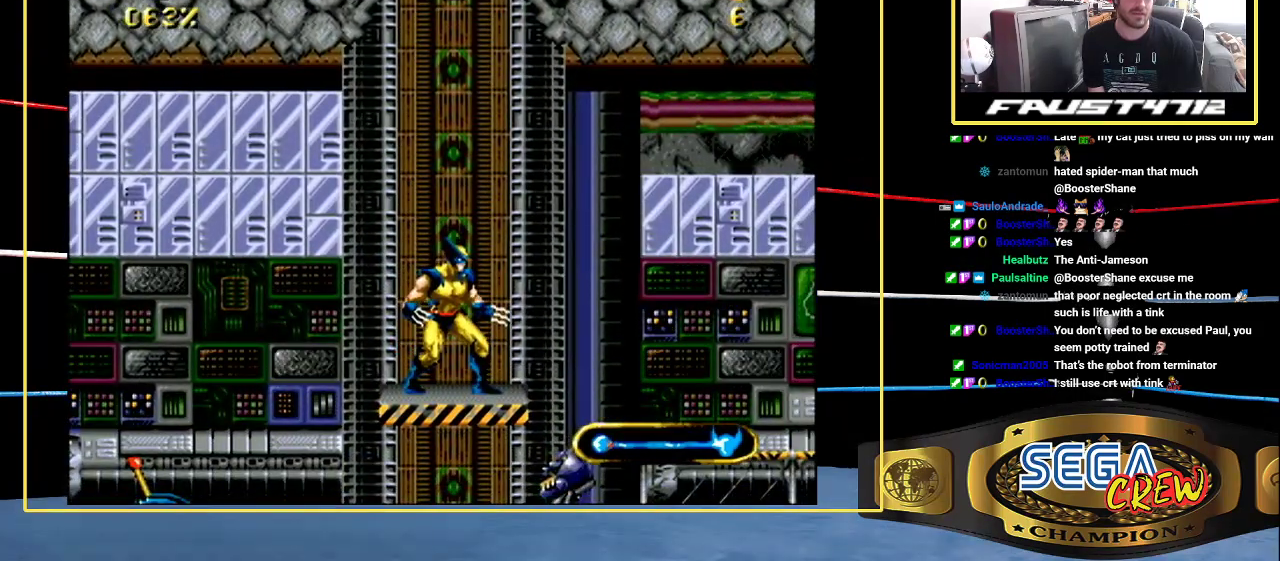
{"buttons": [], "events": []}
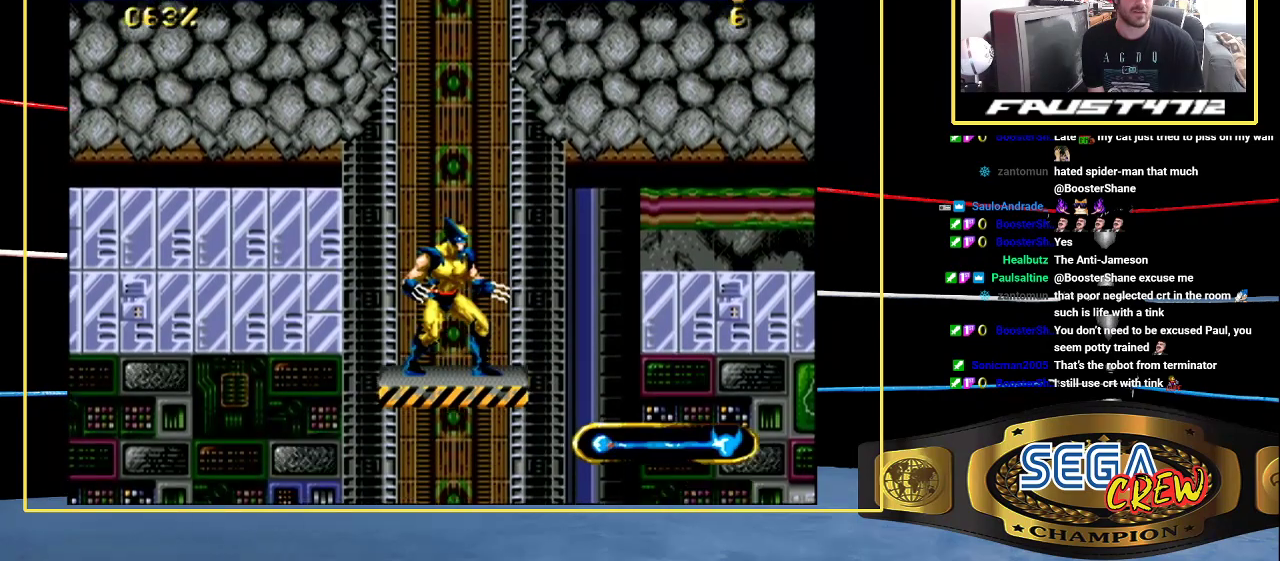
{"buttons": [], "events": []}
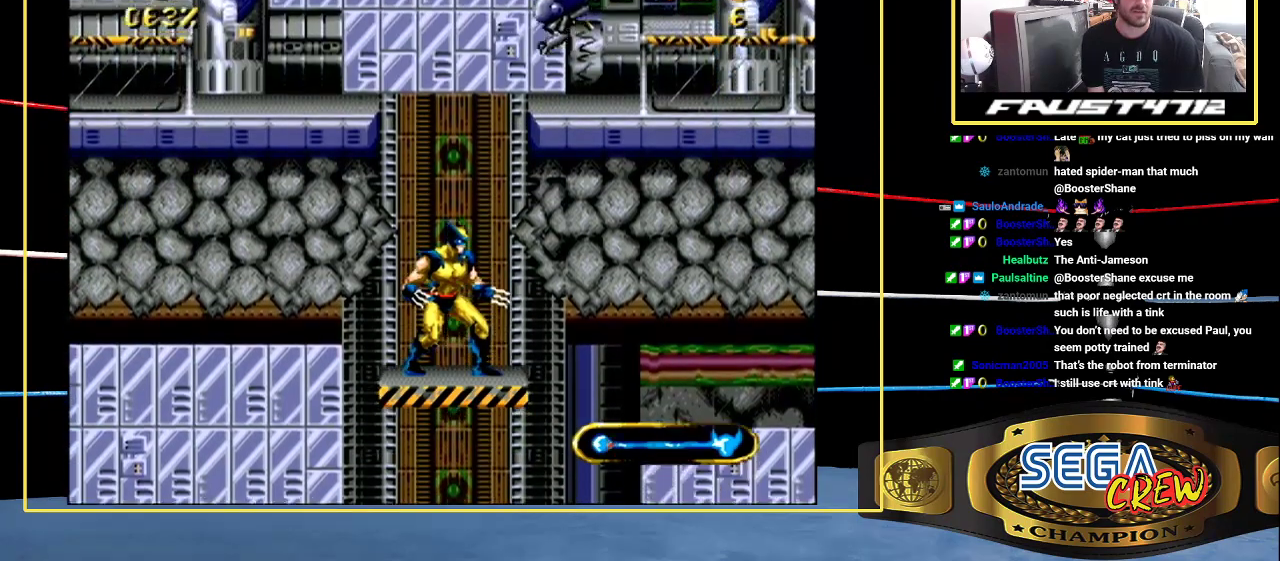
{"buttons": [], "events": []}
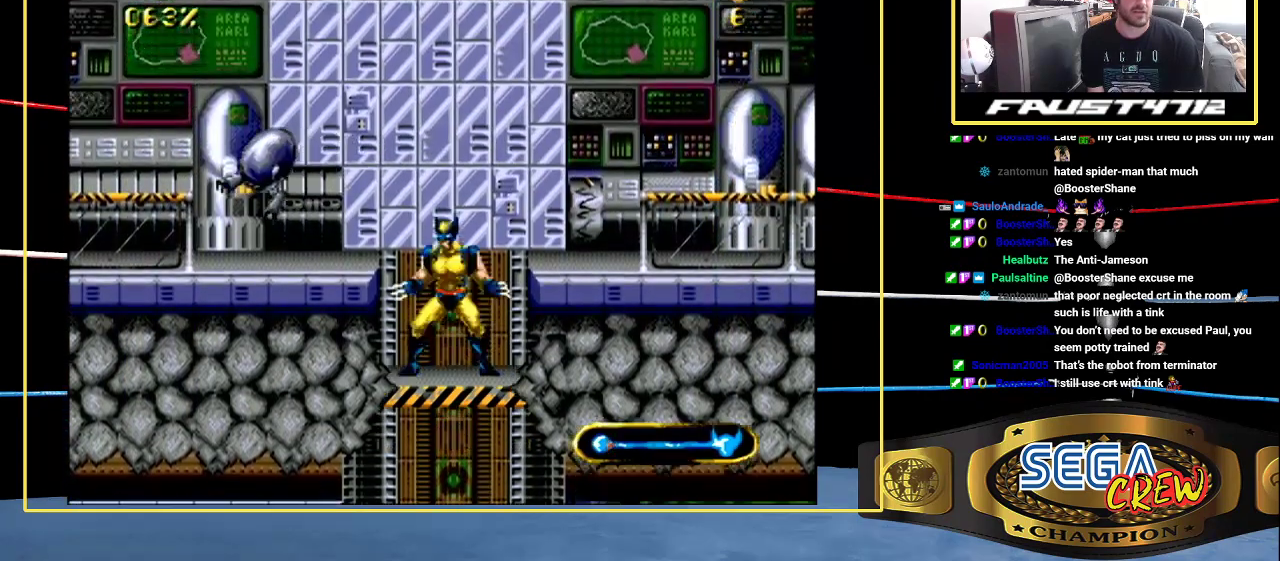
{"buttons": ["A", "DPAD_LEFT"], "events": [[117, "DPAD_LEFT", "down"], [267, "DPAD_LEFT", "up"], [500, "A", "down"], [500, "DPAD_LEFT", "down"]]}
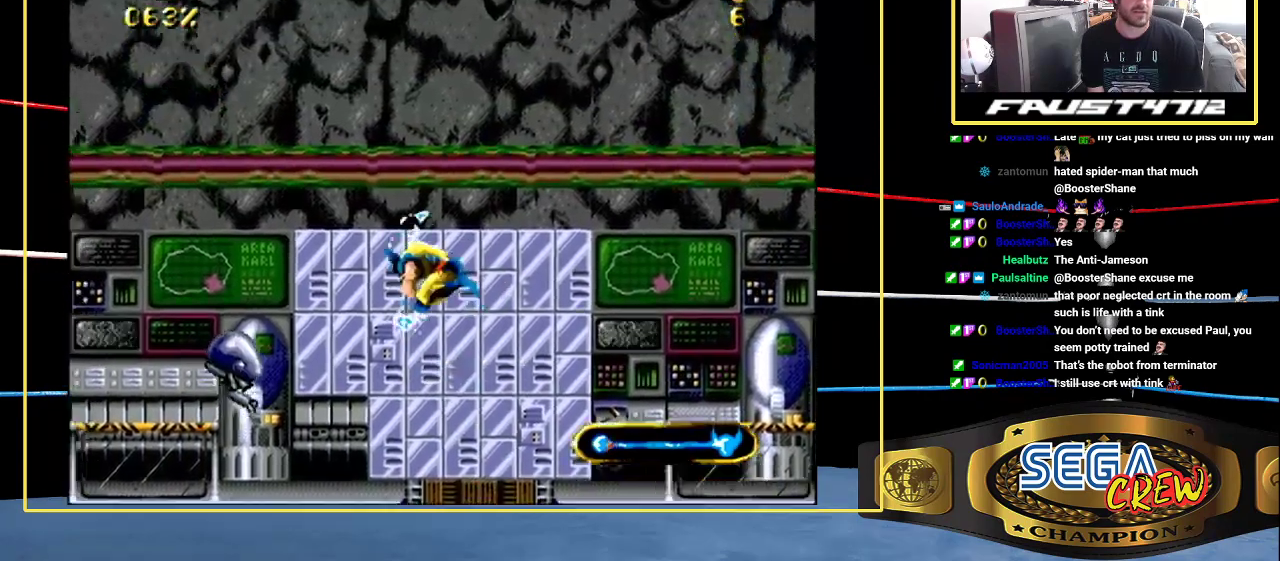
{"buttons": [], "events": [[250, "A", "up"], [367, "DPAD_LEFT", "up"]]}
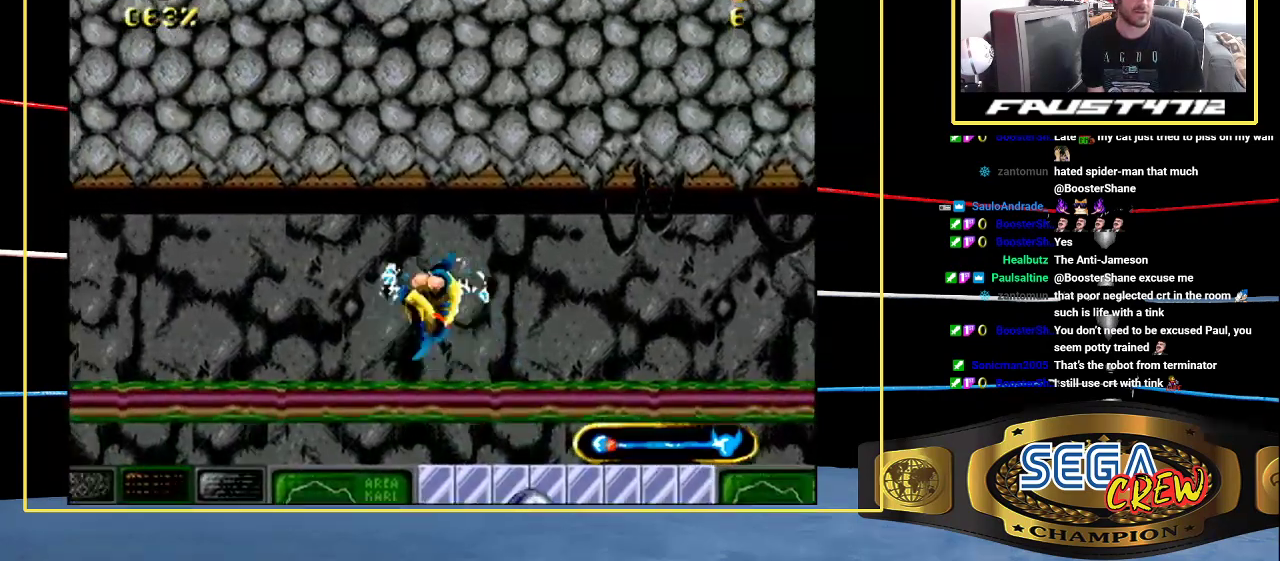
{"buttons": [], "events": []}
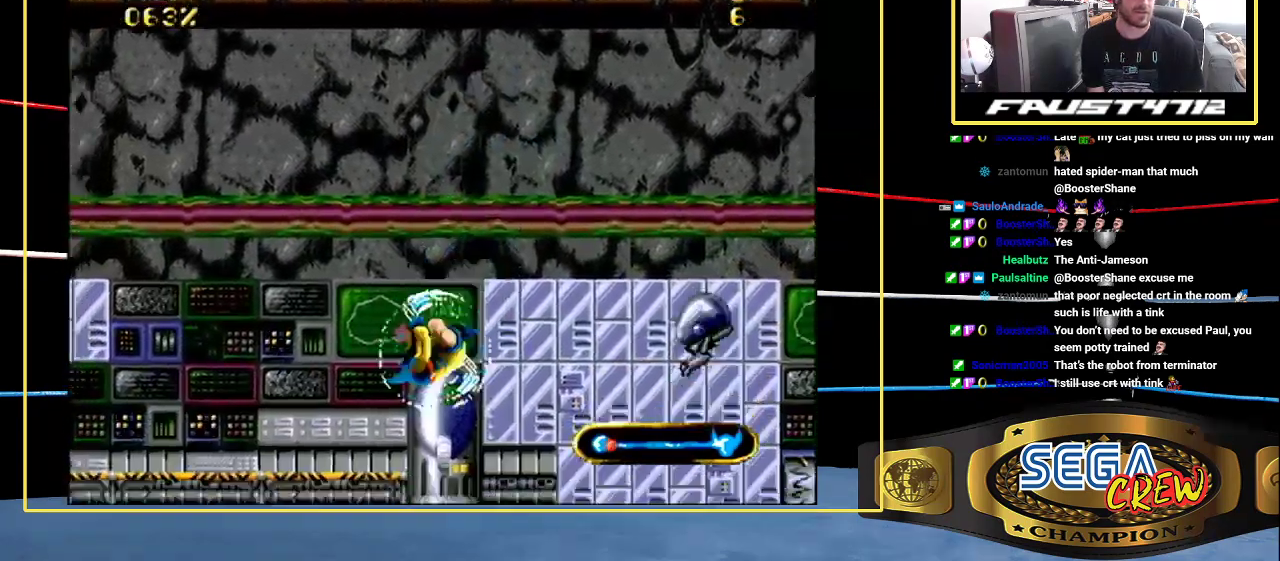
{"buttons": ["DPAD_LEFT"], "events": [[33, "DPAD_LEFT", "down"]]}
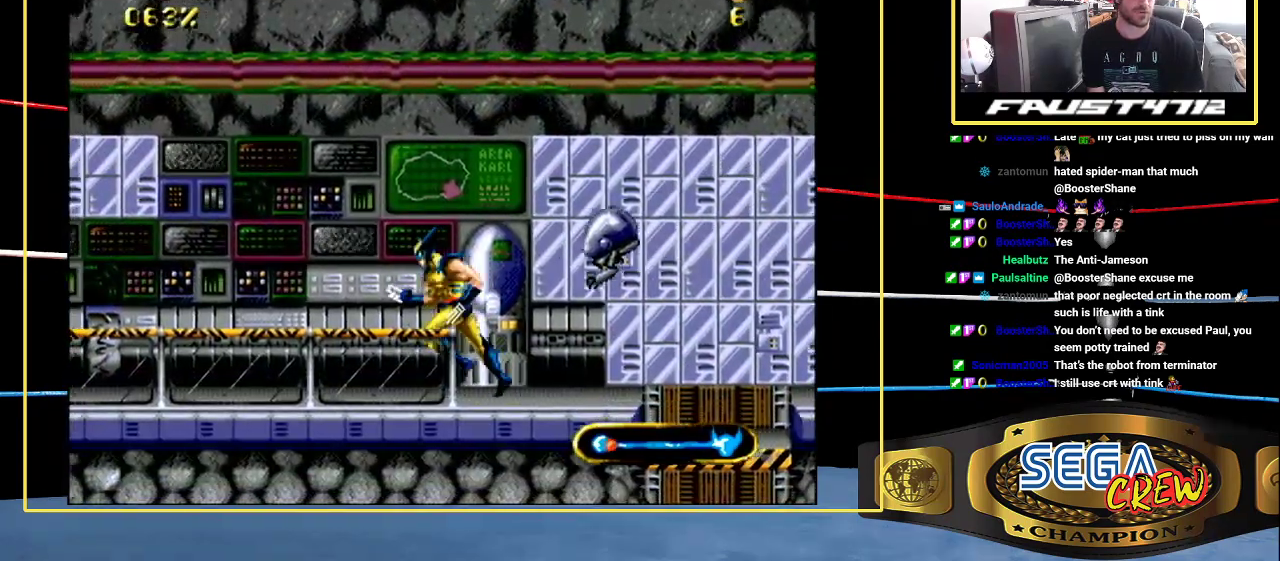
{"buttons": ["DPAD_LEFT"], "events": []}
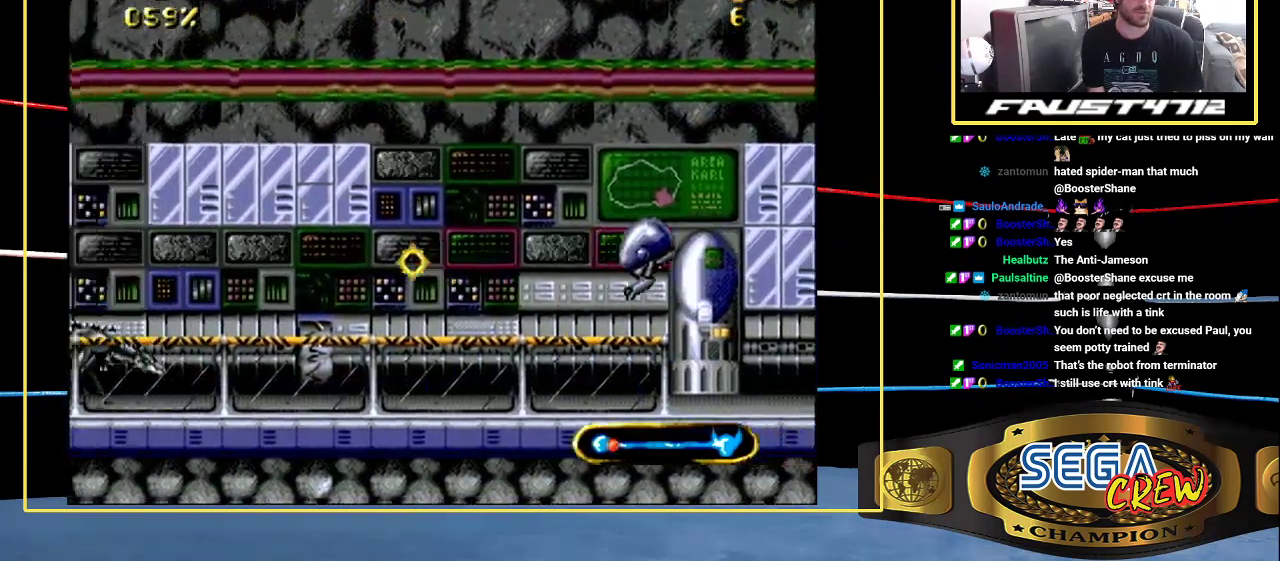
{"buttons": ["A", "DPAD_LEFT"], "events": [[433, "A", "down"]]}
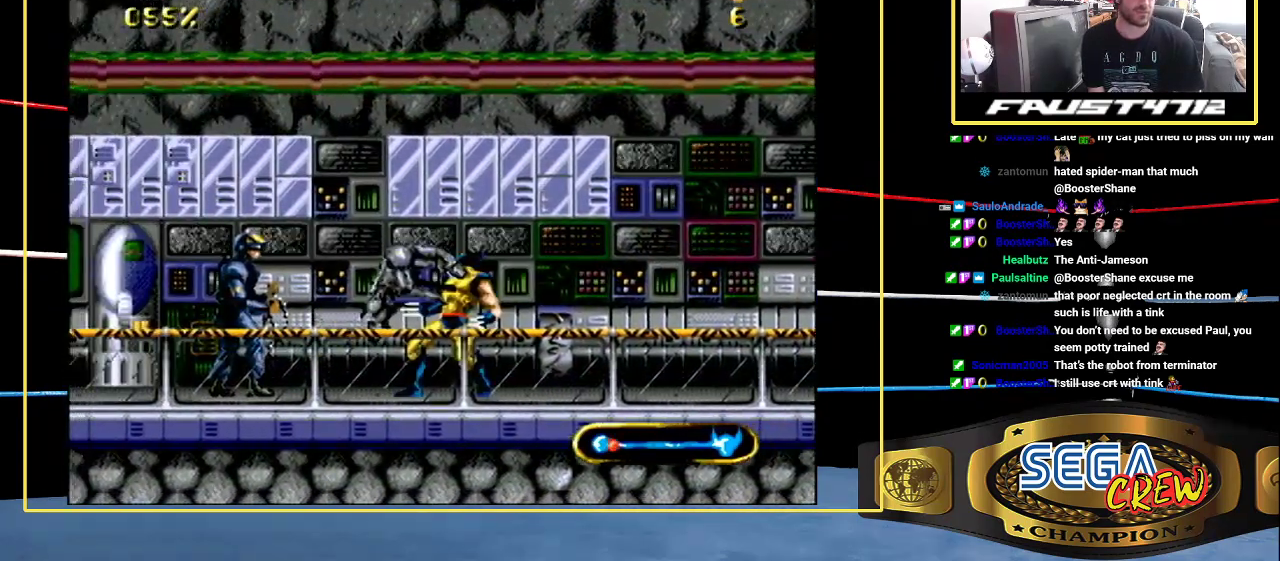
{"buttons": ["DPAD_DOWN", "DPAD_RIGHT"], "events": [[67, "A", "up"], [133, "A", "down"], [317, "A", "up"], [367, "A", "down"], [367, "DPAD_DOWN", "down"], [450, "A", "up"], [450, "DPAD_LEFT", "up"], [450, "DPAD_RIGHT", "down"]]}
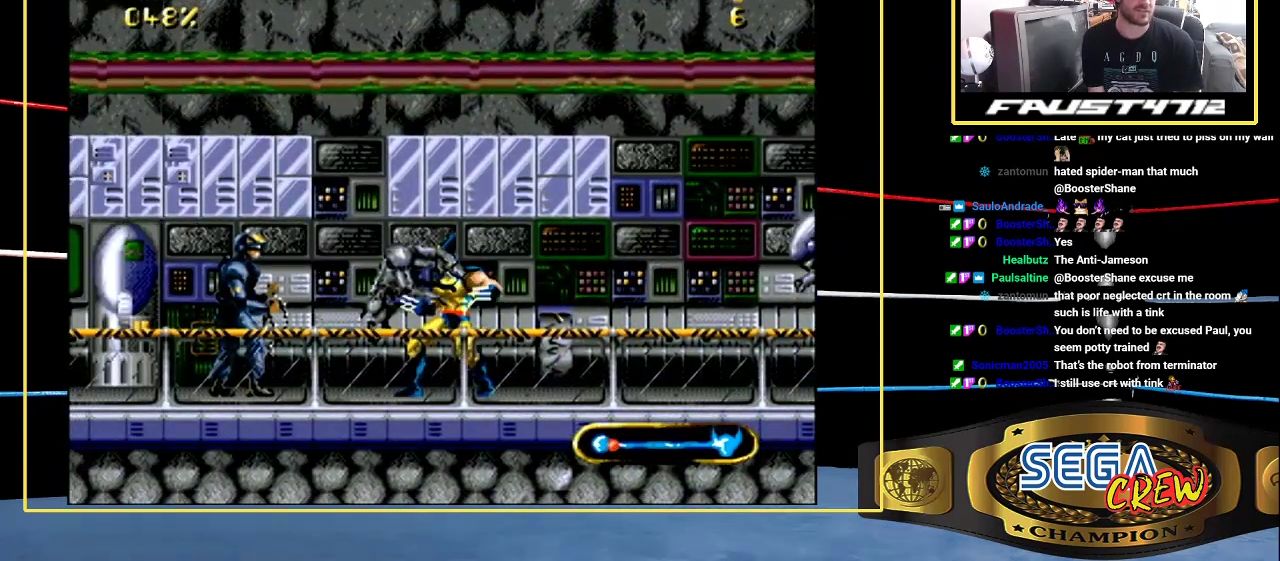
{"buttons": ["C", "DPAD_DOWN", "DPAD_LEFT"], "events": [[17, "B", "down"], [67, "B", "up"], [67, "DPAD_DOWN", "up"], [67, "DPAD_LEFT", "down"], [67, "DPAD_RIGHT", "up"], [117, "C", "down"], [117, "DPAD_DOWN", "down"], [217, "DPAD_DOWN", "up"], [267, "DPAD_DOWN", "down"], [367, "DPAD_DOWN", "up"], [467, "DPAD_DOWN", "down"]]}
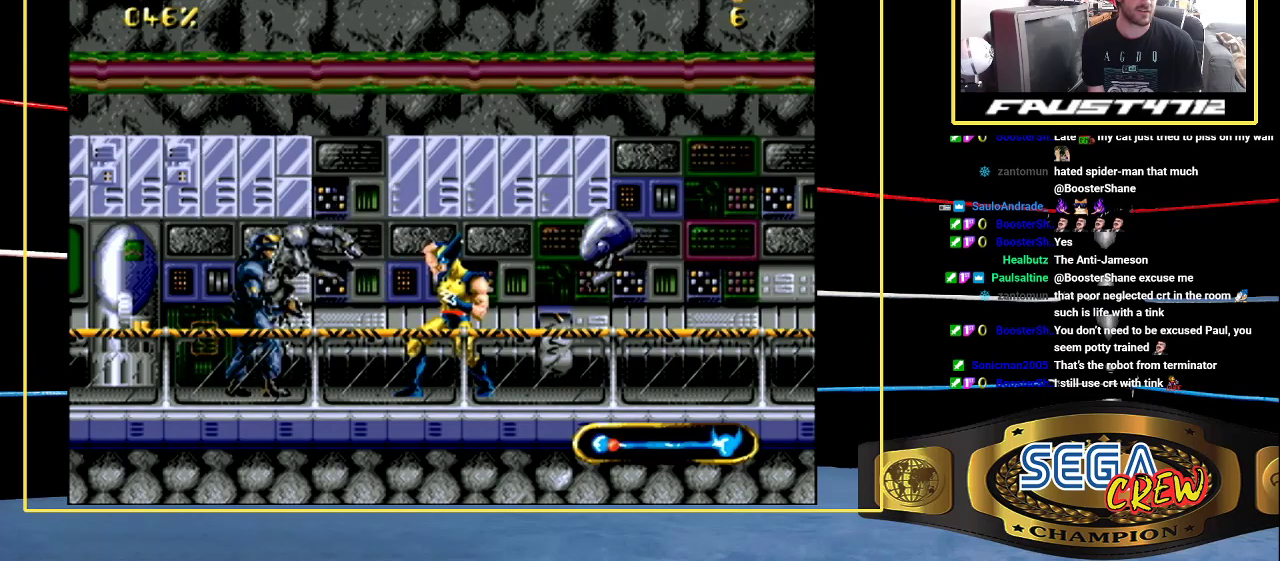
{"buttons": ["DPAD_LEFT"], "events": [[83, "C", "up"], [83, "DPAD_DOWN", "up"], [283, "A", "down"], [467, "A", "up"]]}
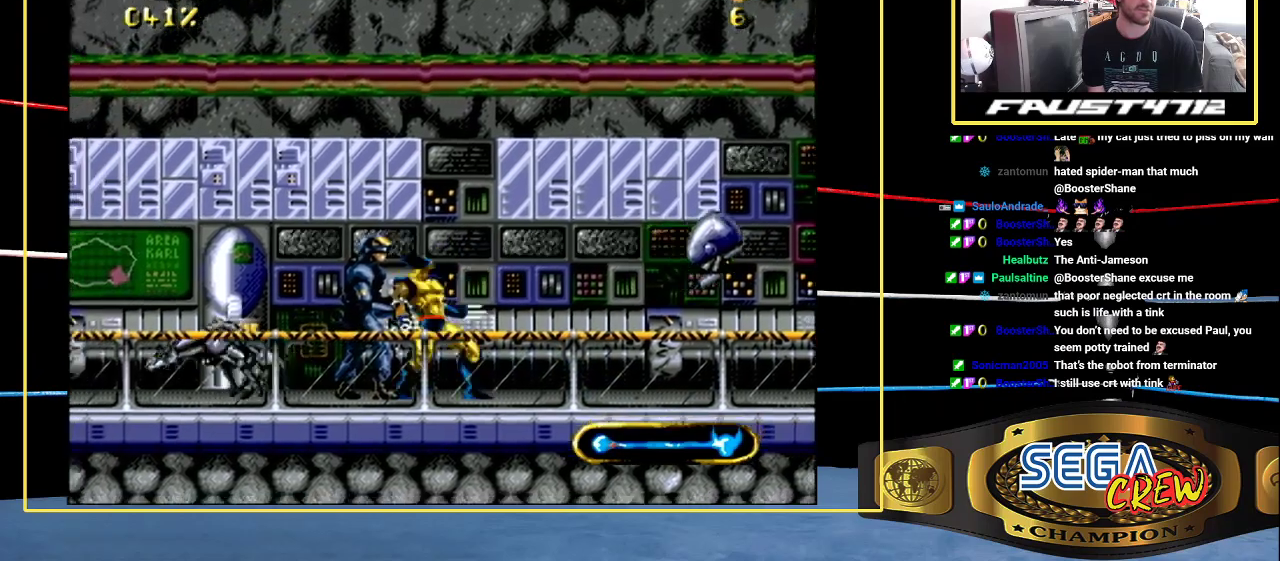
{"buttons": ["DPAD_LEFT"], "events": [[17, "A", "down"], [167, "A", "up"], [217, "A", "down"], [350, "A", "up"]]}
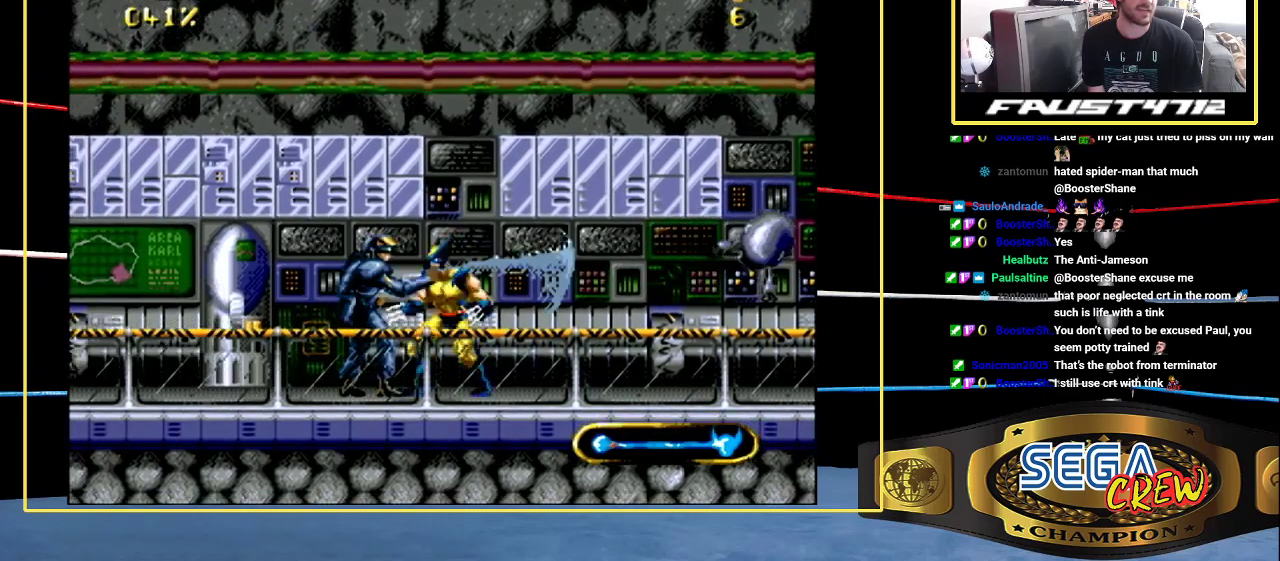
{"buttons": ["DPAD_LEFT"], "events": [[17, "A", "down"], [433, "A", "up"]]}
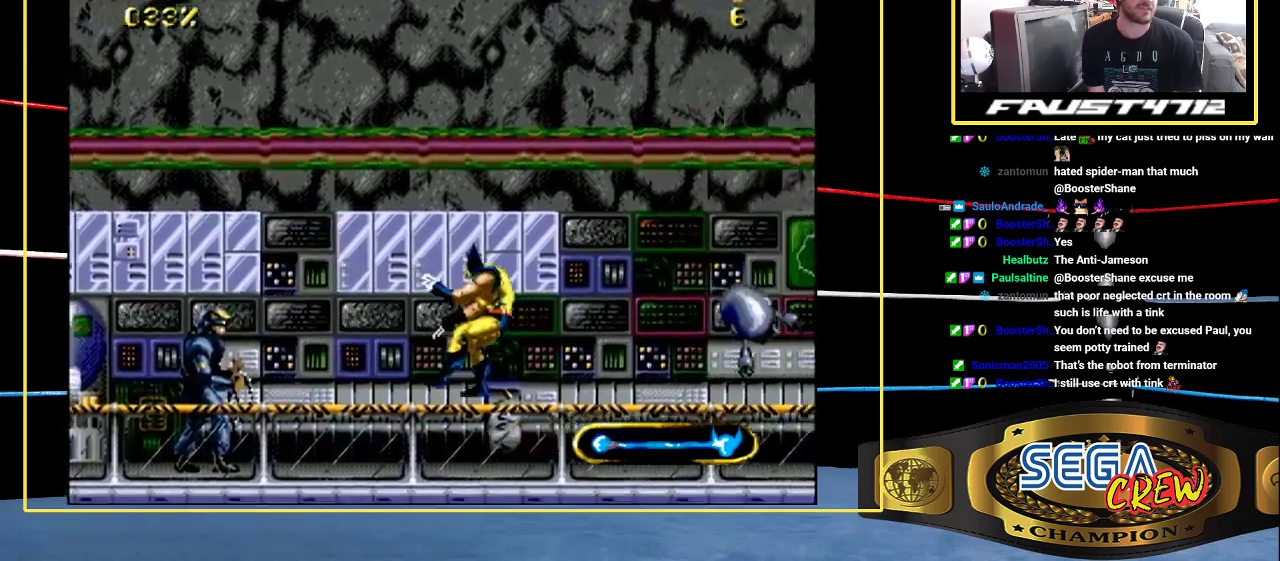
{"buttons": ["DPAD_LEFT"], "events": [[17, "A", "down"], [167, "A", "up"]]}
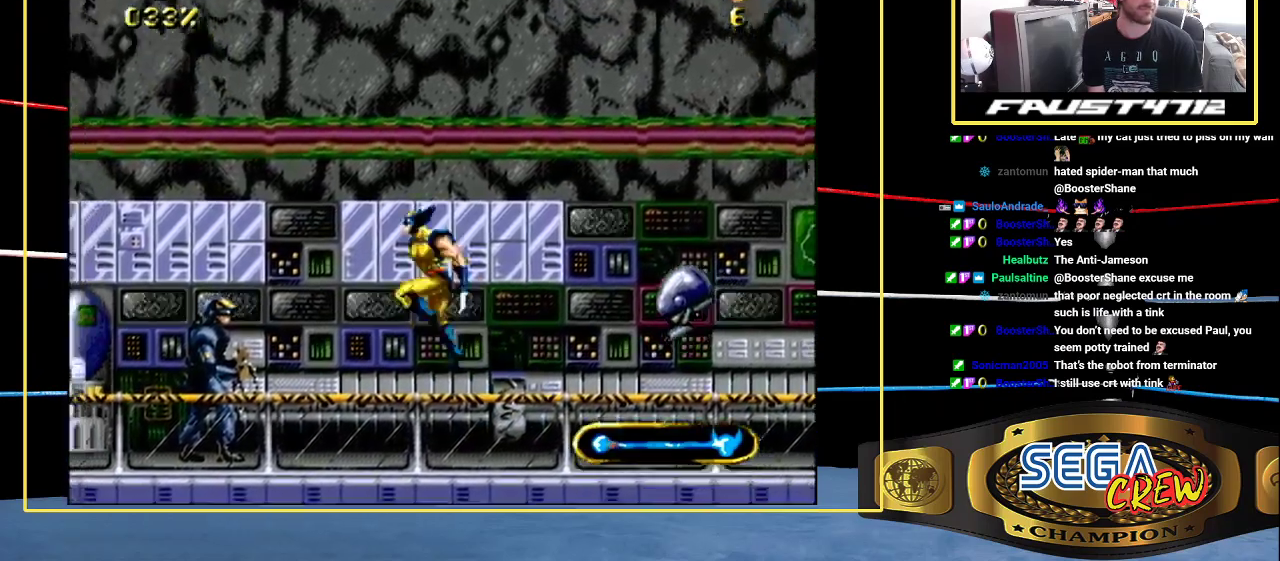
{"buttons": ["DPAD_LEFT"], "events": [[83, "A", "down"], [267, "A", "up"], [317, "A", "down"], [467, "A", "up"]]}
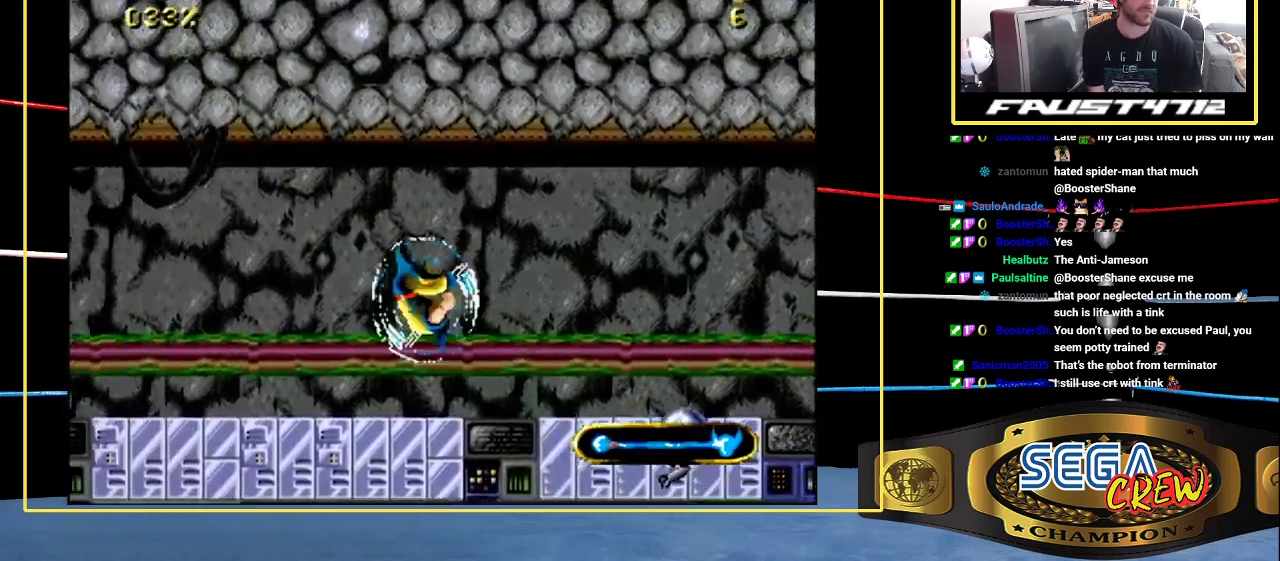
{"buttons": ["DPAD_LEFT"], "events": []}
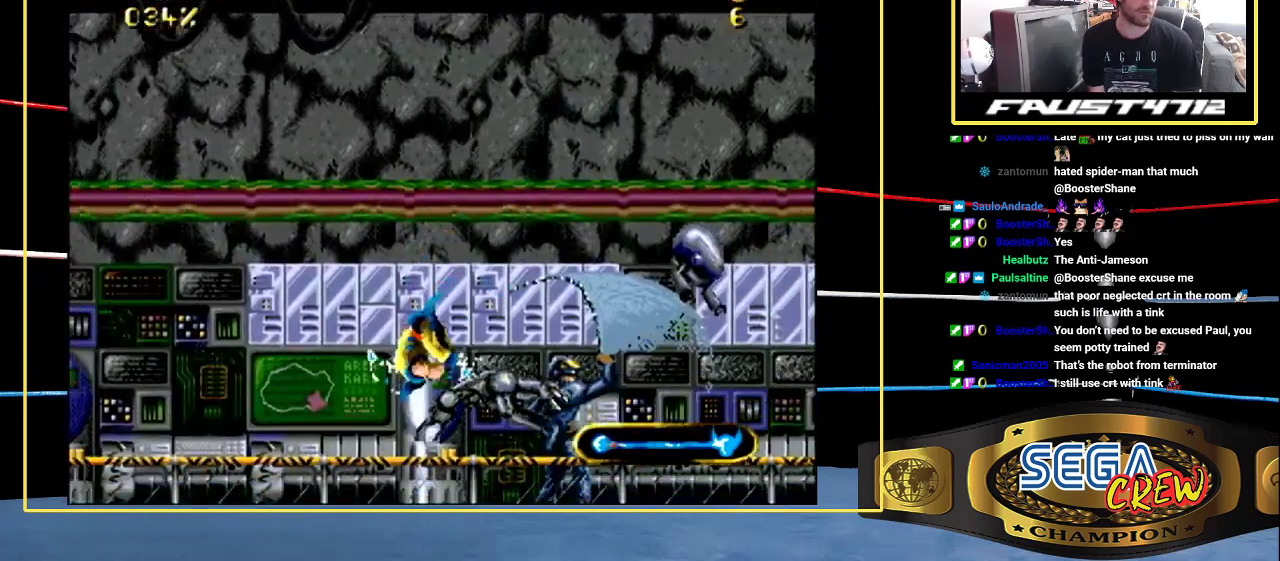
{"buttons": ["DPAD_DOWN", "DPAD_LEFT"], "events": [[333, "DPAD_DOWN", "down"]]}
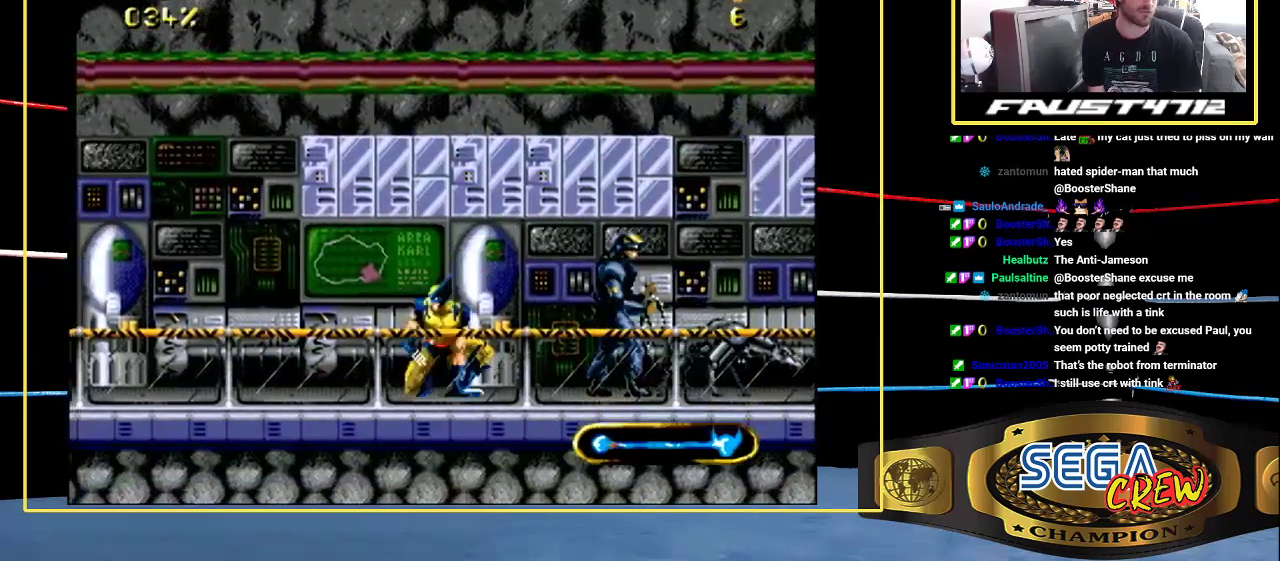
{"buttons": ["DPAD_LEFT"], "events": [[67, "DPAD_DOWN", "up"], [233, "DPAD_DOWN", "down"], [350, "DPAD_DOWN", "up"]]}
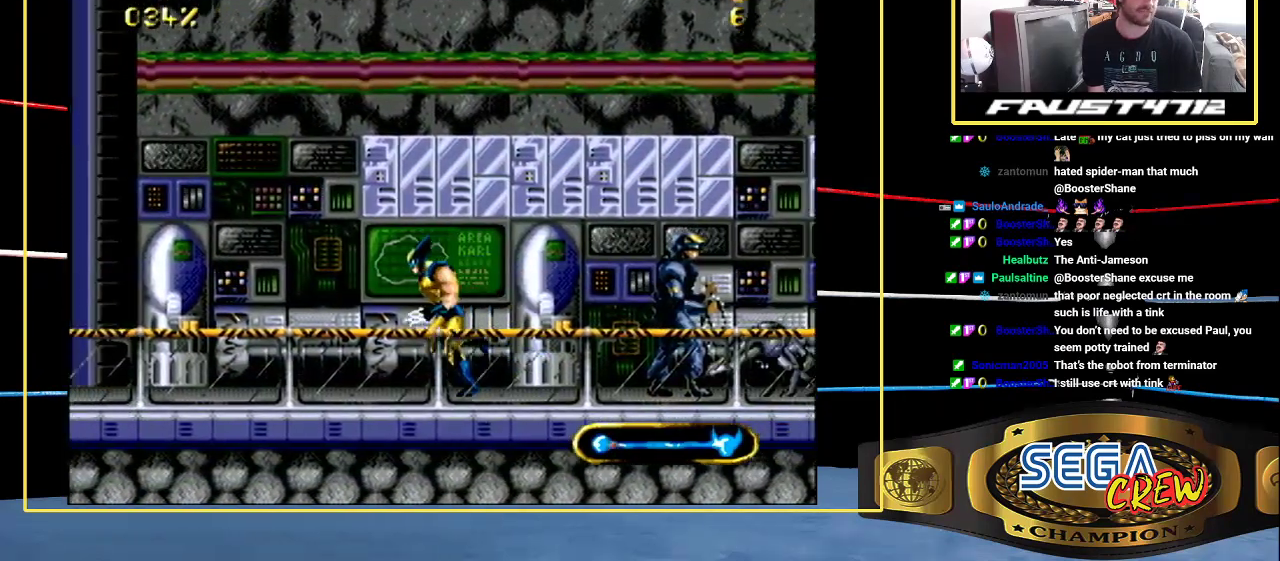
{"buttons": ["DPAD_LEFT"], "events": []}
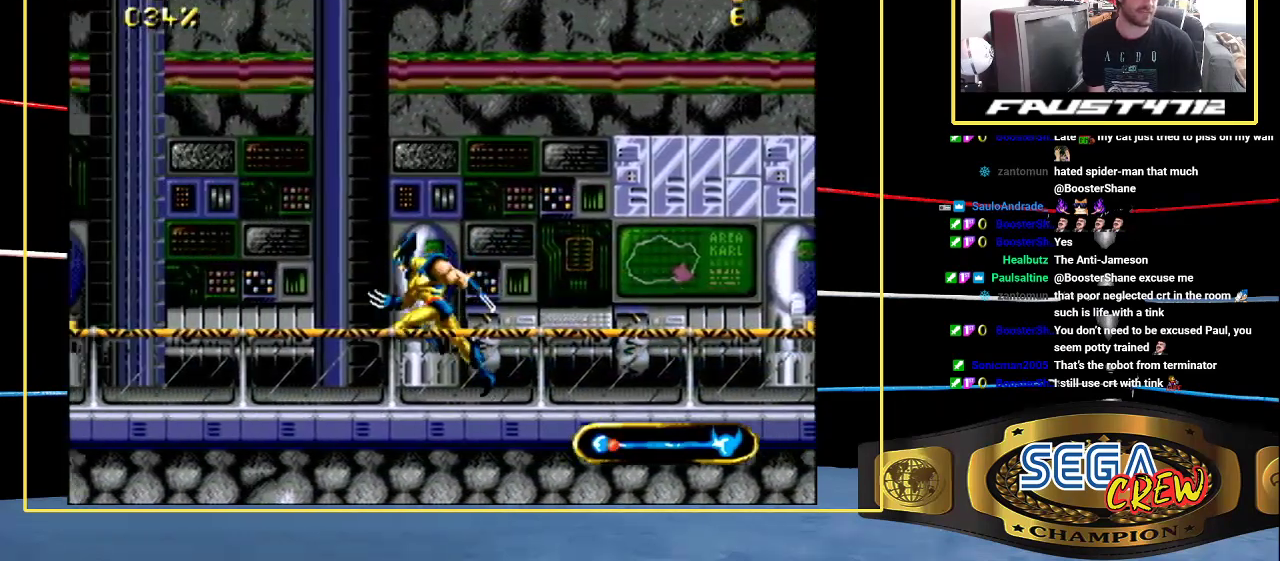
{"buttons": ["DPAD_LEFT"], "events": []}
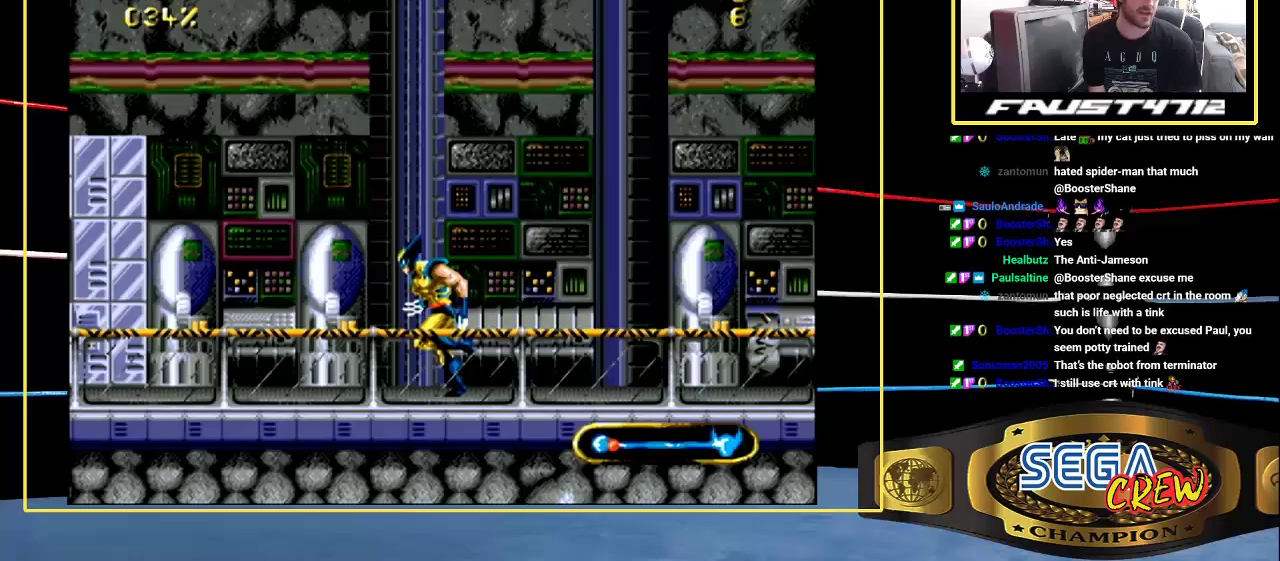
{"buttons": ["DPAD_LEFT"], "events": []}
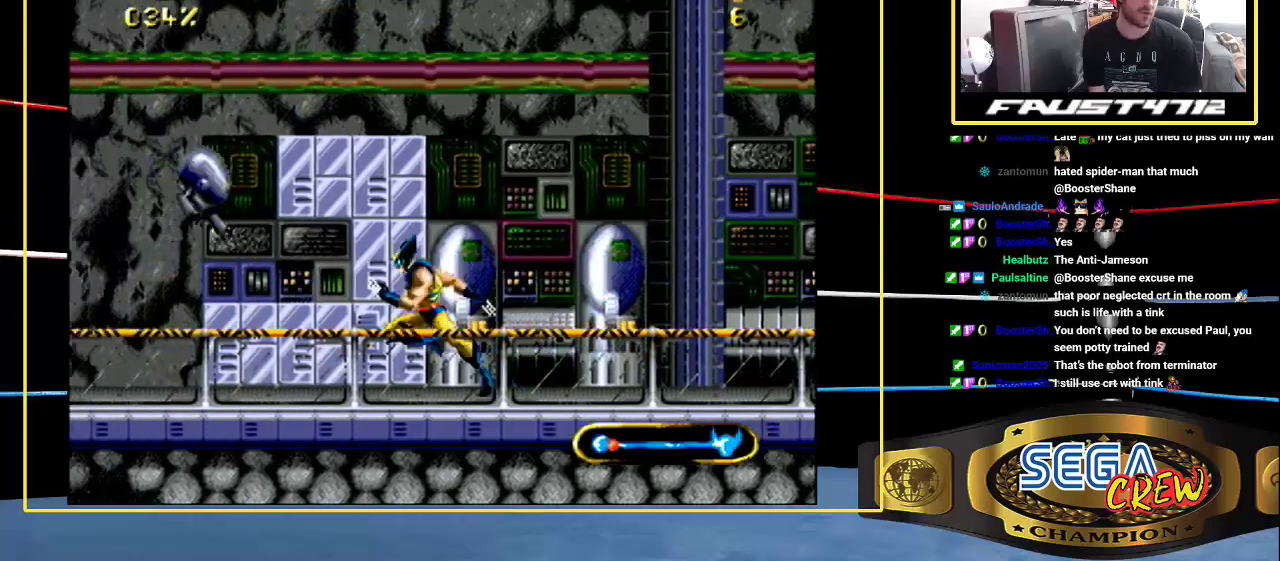
{"buttons": ["DPAD_DOWN", "DPAD_LEFT"], "events": [[317, "DPAD_DOWN", "down"]]}
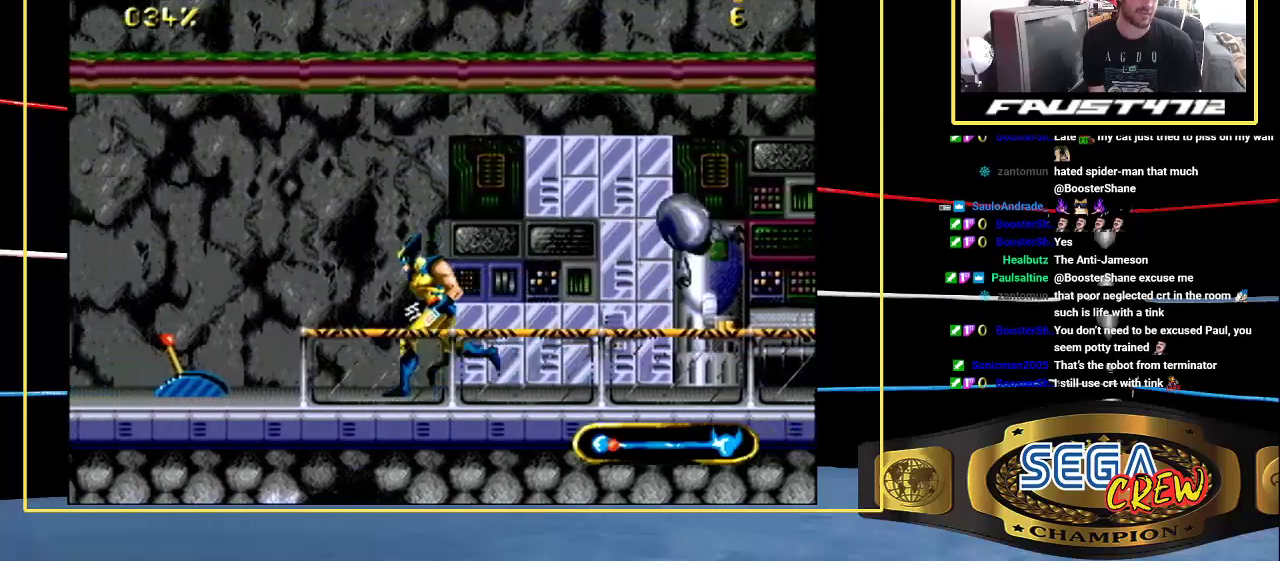
{"buttons": ["DPAD_LEFT"], "events": [[83, "DPAD_DOWN", "up"]]}
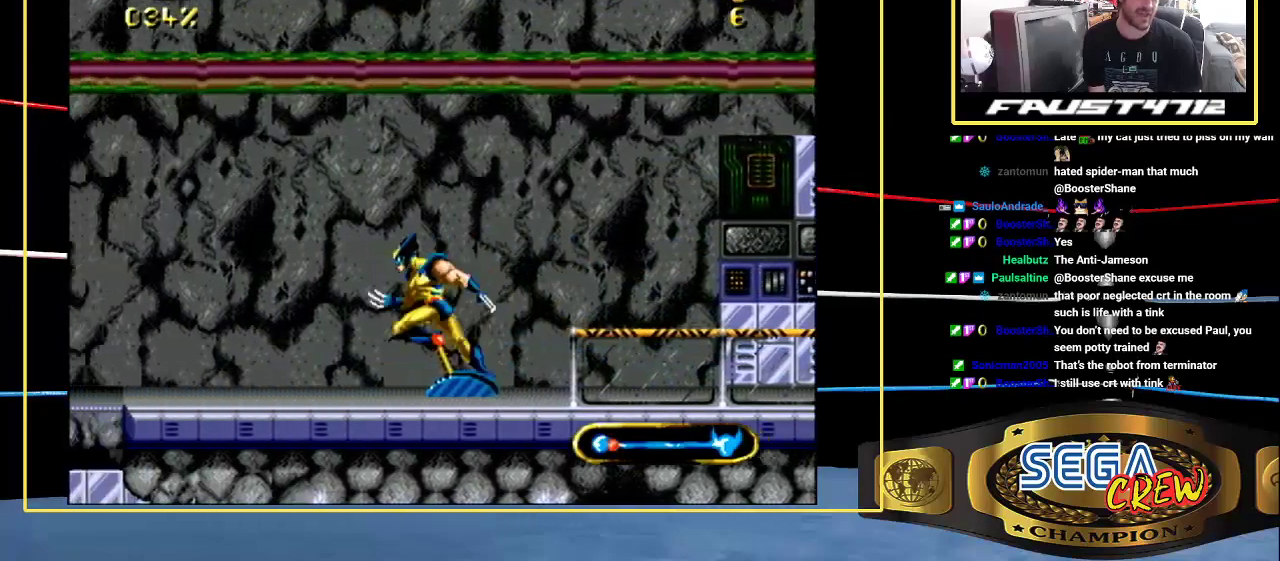
{"buttons": ["DPAD_LEFT"], "events": []}
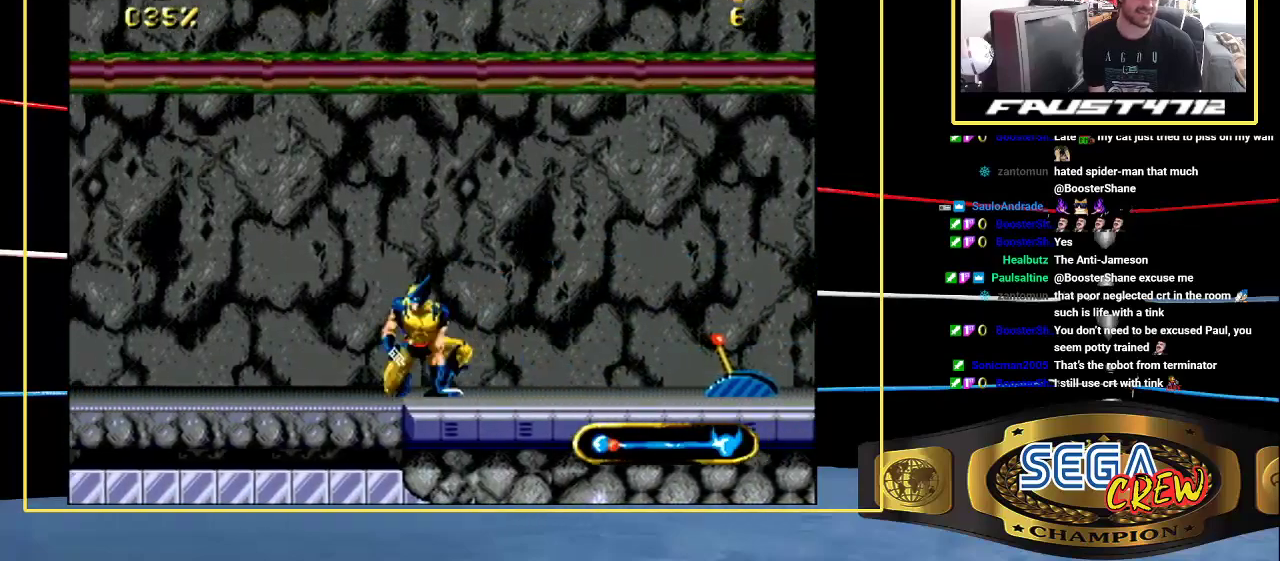
{"buttons": ["A", "DPAD_DOWN", "DPAD_LEFT"], "events": [[267, "DPAD_DOWN", "down"], [333, "A", "down"]]}
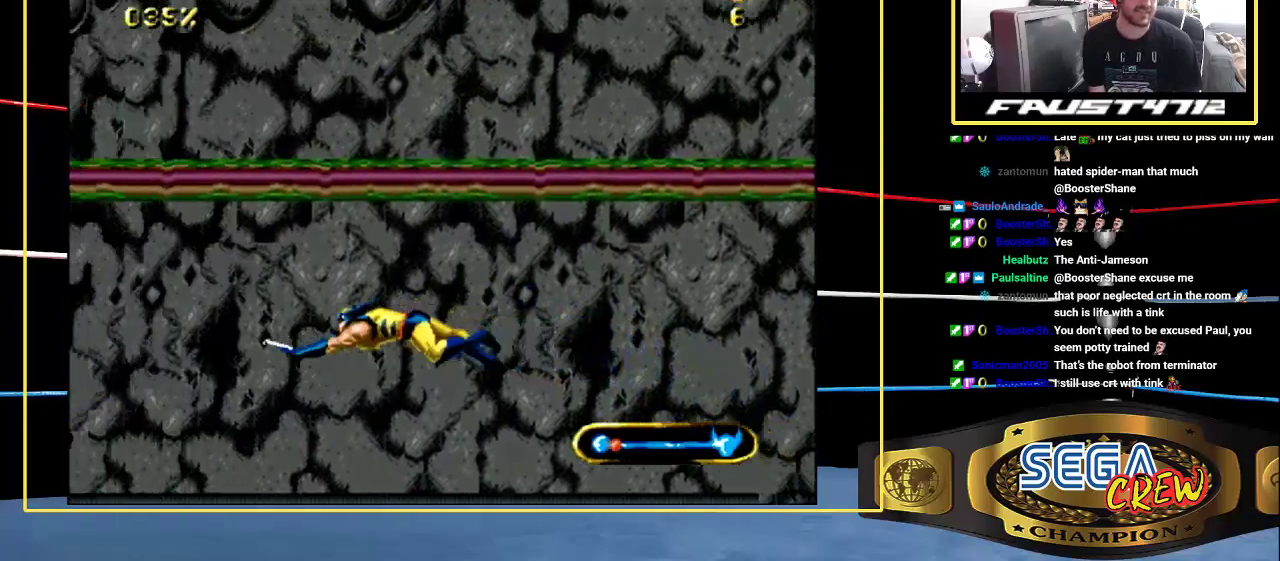
{"buttons": ["DPAD_DOWN", "DPAD_LEFT"], "events": [[300, "A", "up"]]}
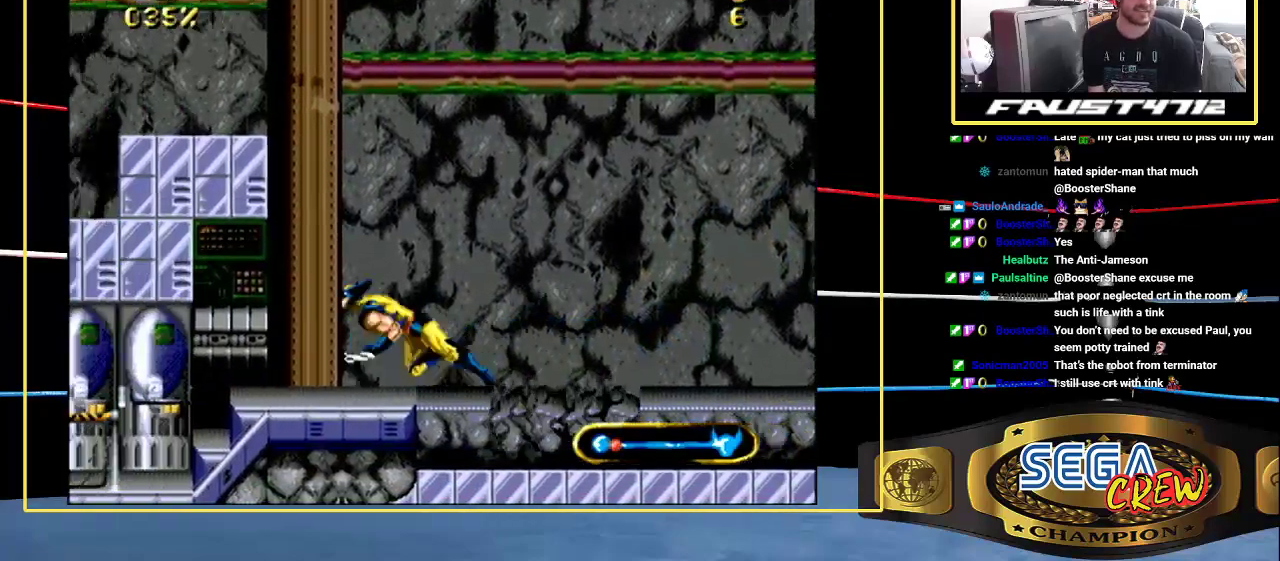
{"buttons": ["DPAD_DOWN", "DPAD_LEFT"], "events": [[133, "A", "down"], [350, "A", "up"], [400, "A", "down"], [483, "A", "up"]]}
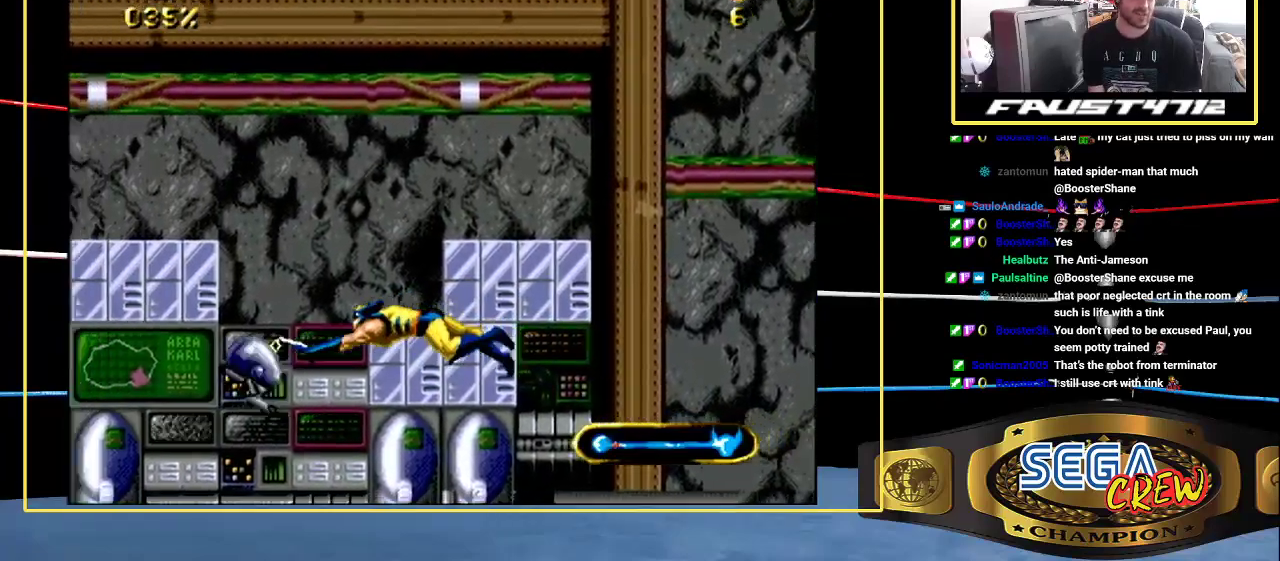
{"buttons": ["DPAD_DOWN", "DPAD_LEFT"], "events": [[33, "A", "down"], [83, "A", "up"]]}